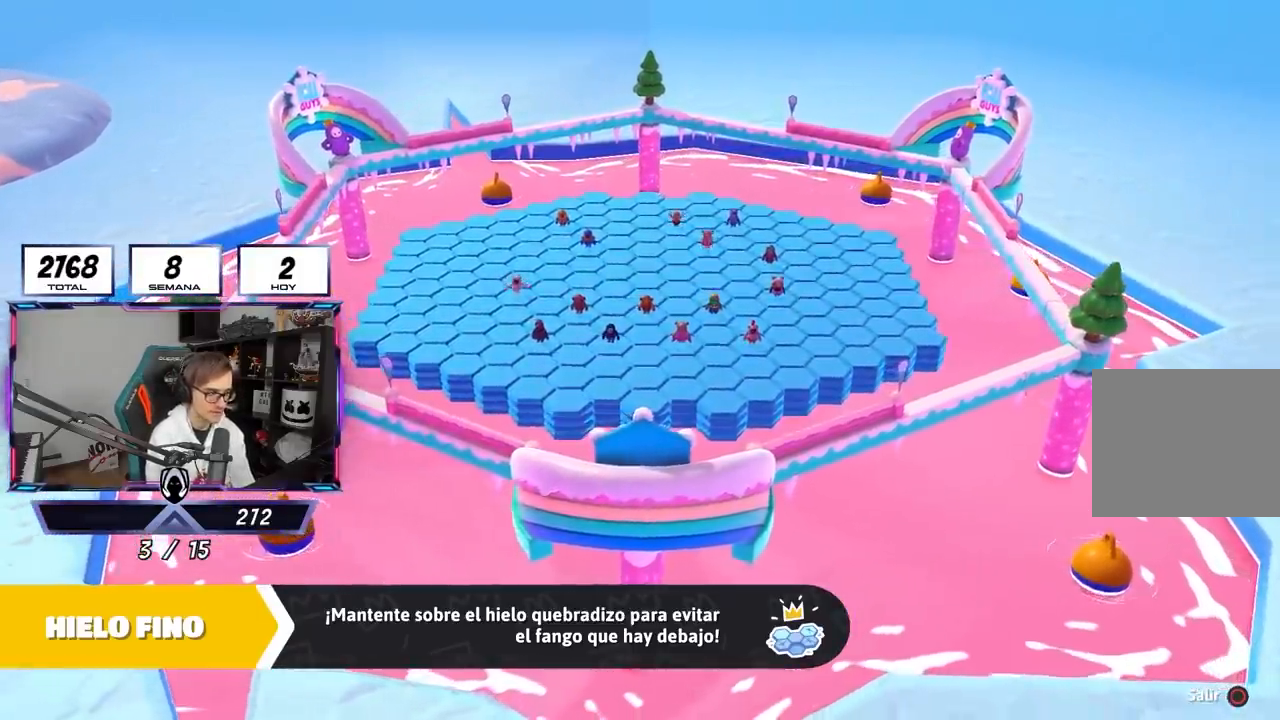
Gameplay with a controller (PlayStation layout); each line is a JSON object with the inputs held at the frame after it. "events" lists button and stick changes between this image and that frame as [ms after this image, input, new state], when the widget could be followed in between.
{"buttons": [], "left_stick": "center", "right_stick": "down-right", "events": [[233, "right_stick", "down-right"]]}
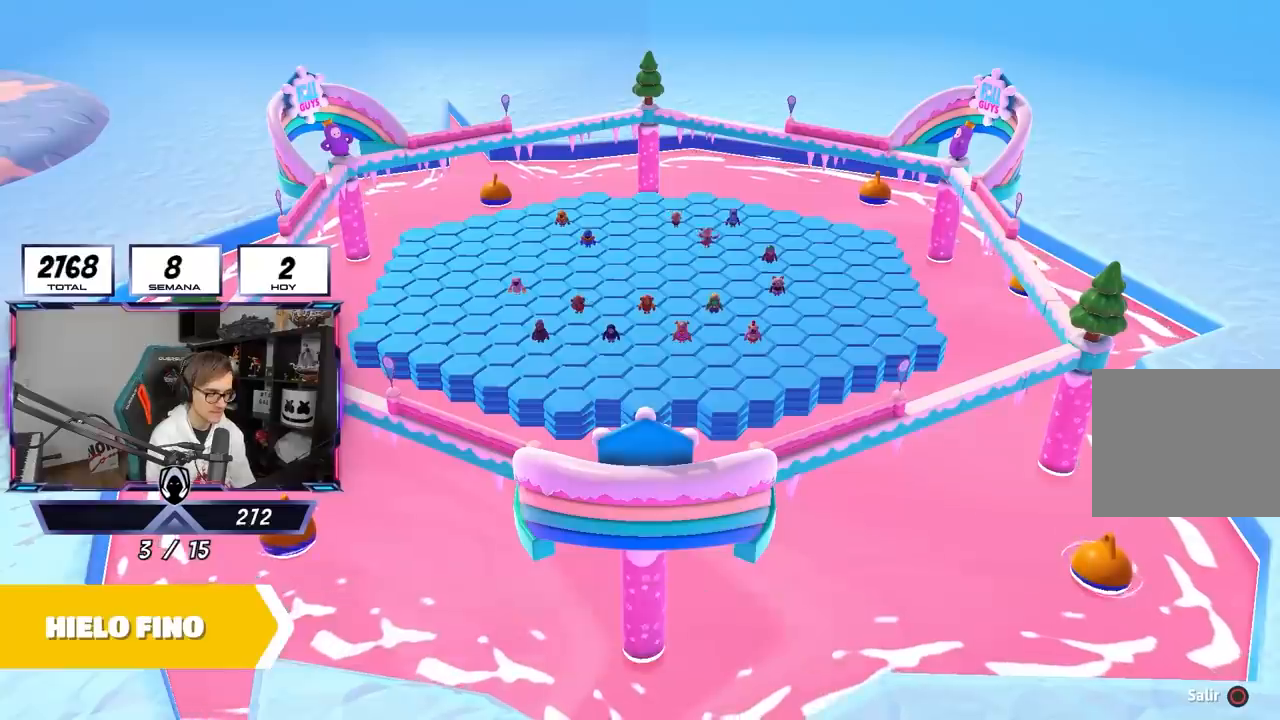
{"buttons": [], "left_stick": "center", "right_stick": "down-right", "events": []}
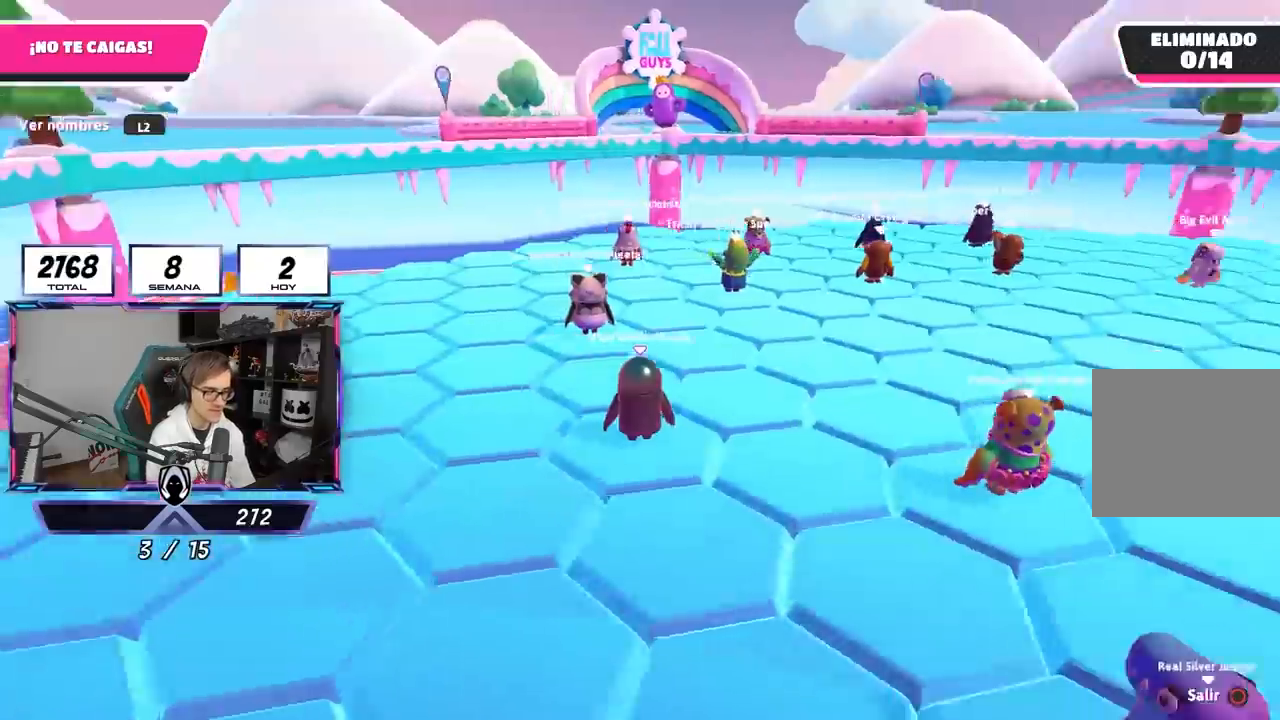
{"buttons": [], "left_stick": "center", "right_stick": "down-right", "events": []}
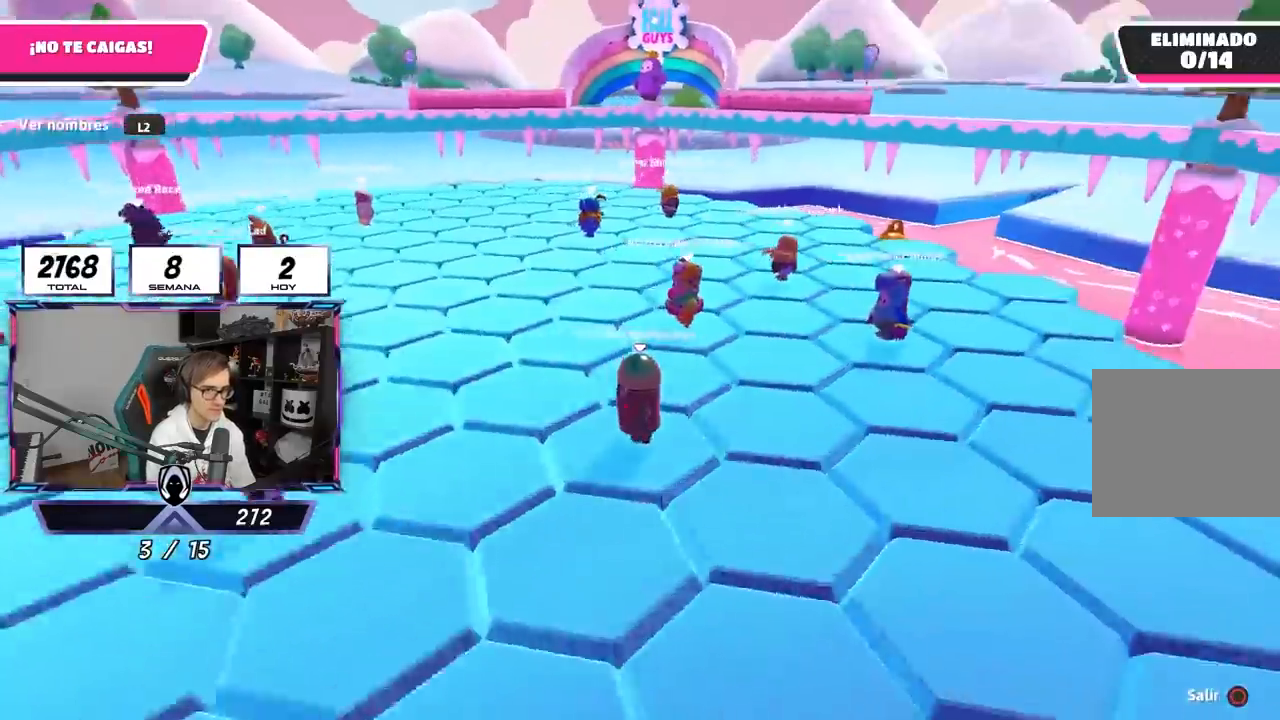
{"buttons": ["L2"], "left_stick": "center", "right_stick": "down-right", "events": [[233, "L2", "down"], [400, "L2", "up"], [500, "L2", "down"]]}
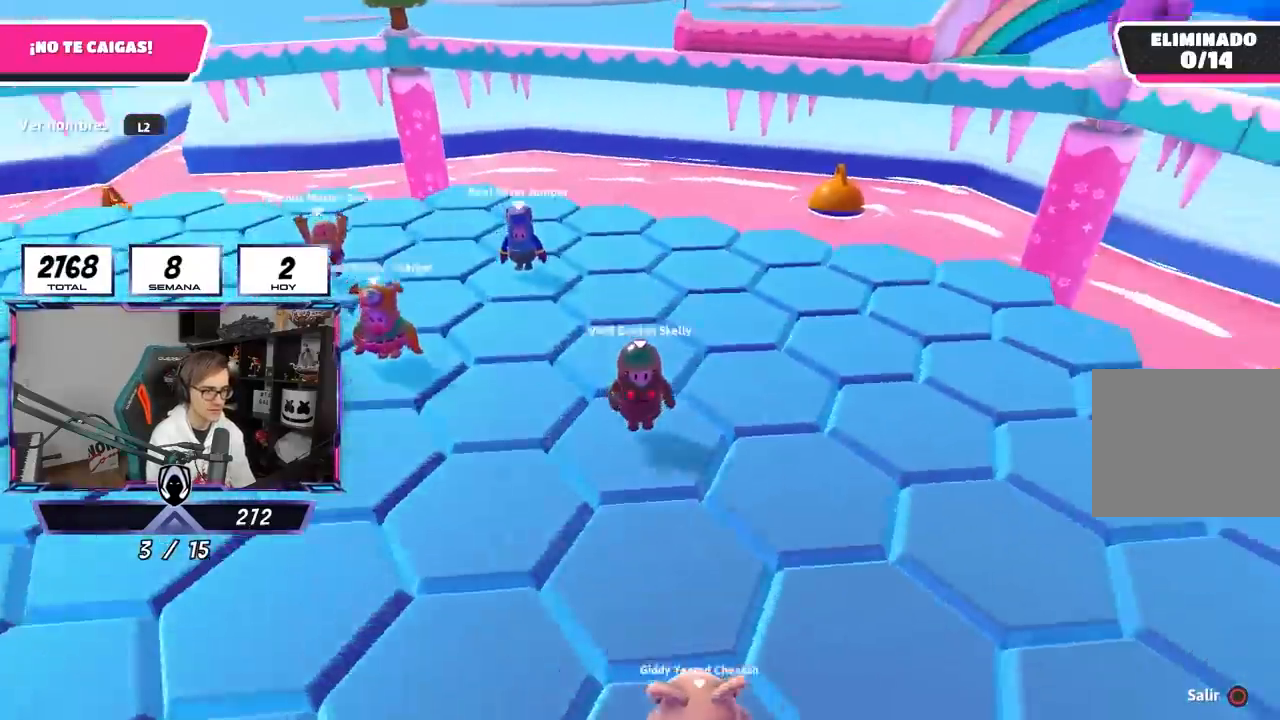
{"buttons": ["L2"], "left_stick": "center", "right_stick": "center", "events": [[167, "L2", "up"], [267, "L2", "down"], [267, "right_stick", "center"], [433, "L2", "up"], [467, "L2", "down"]]}
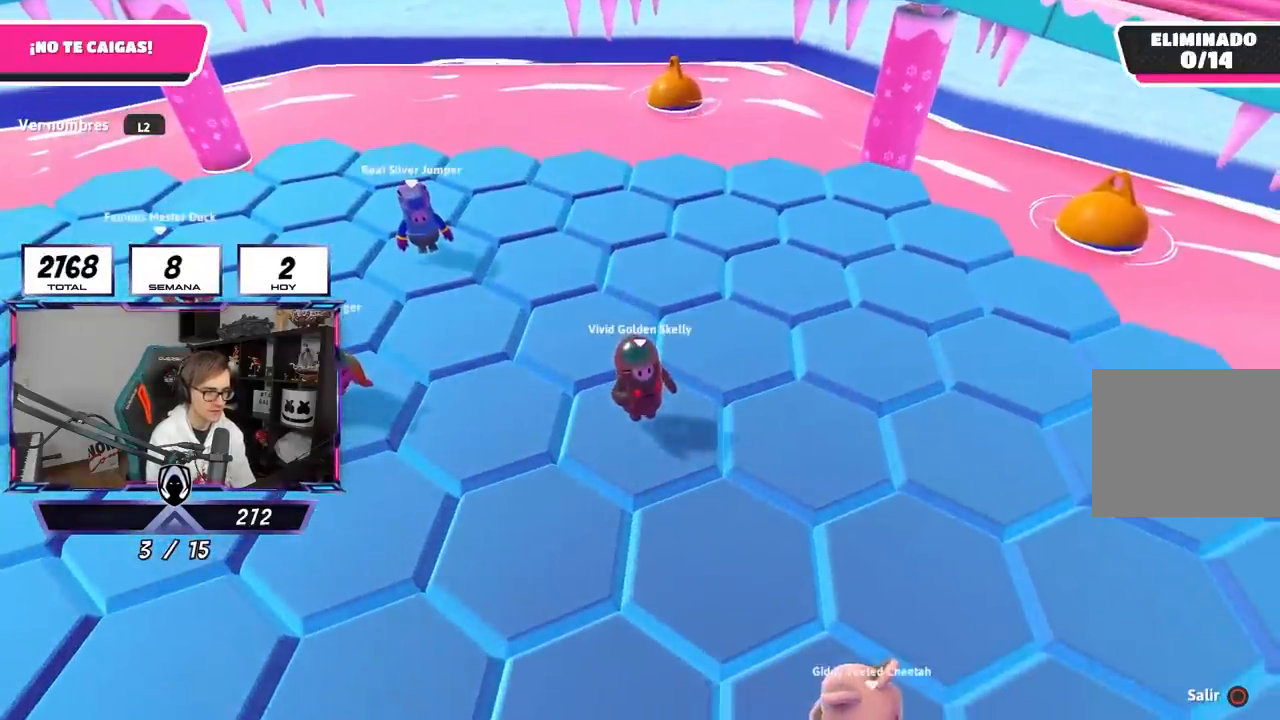
{"buttons": [], "left_stick": "center", "right_stick": "center", "events": [[133, "L2", "up"], [367, "L2", "down"], [500, "L2", "up"]]}
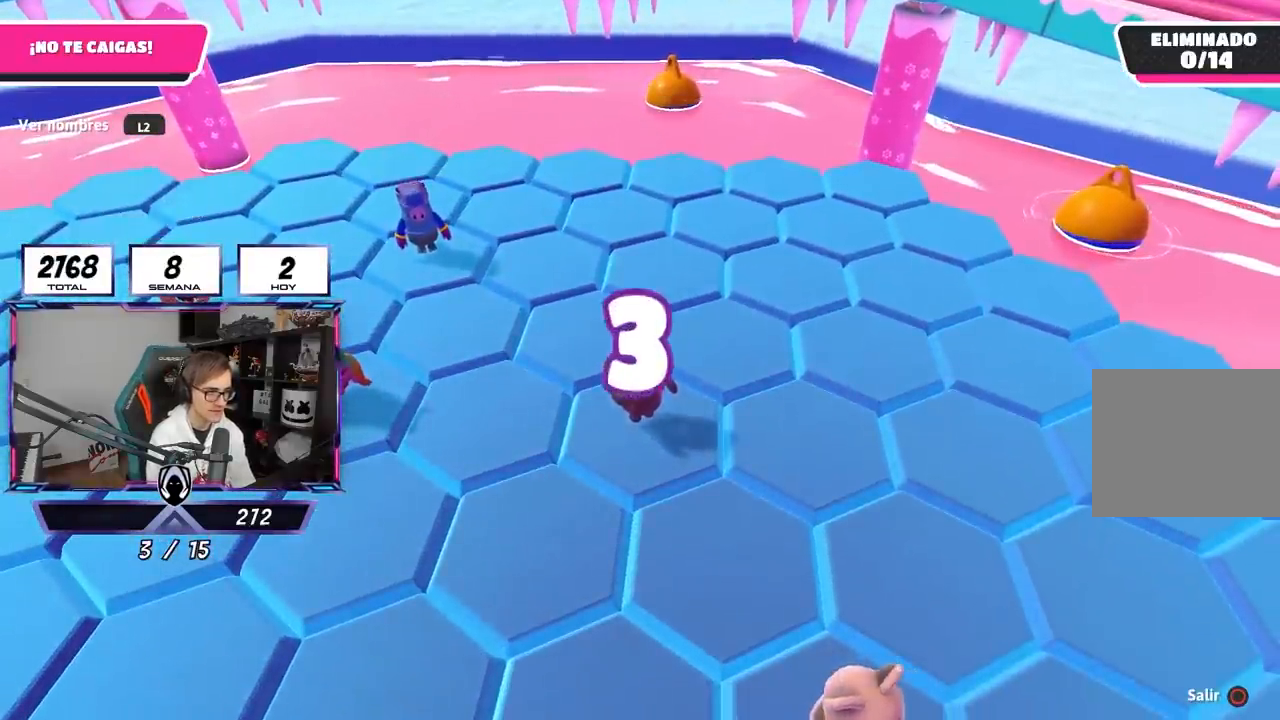
{"buttons": [], "left_stick": "center", "right_stick": "left", "events": [[67, "L2", "down"], [233, "L2", "up"], [500, "right_stick", "left"]]}
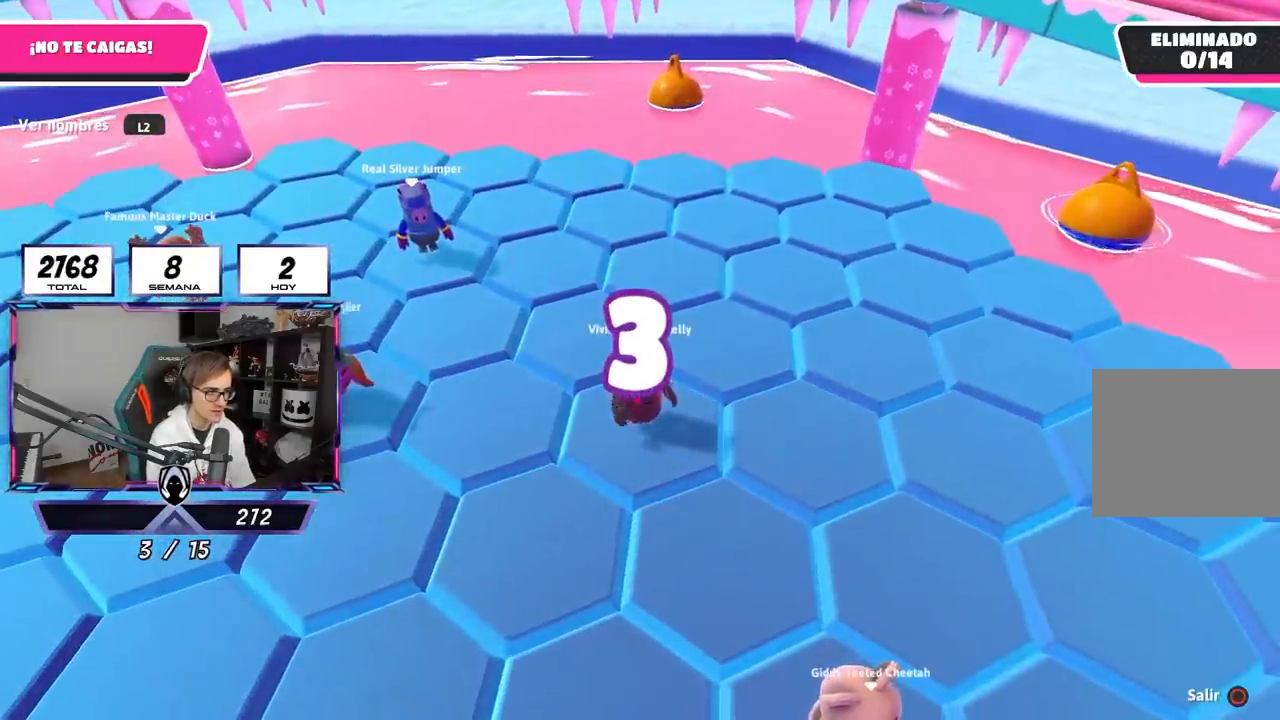
{"buttons": [], "left_stick": "center", "right_stick": "up-left", "events": [[467, "right_stick", "up-left"]]}
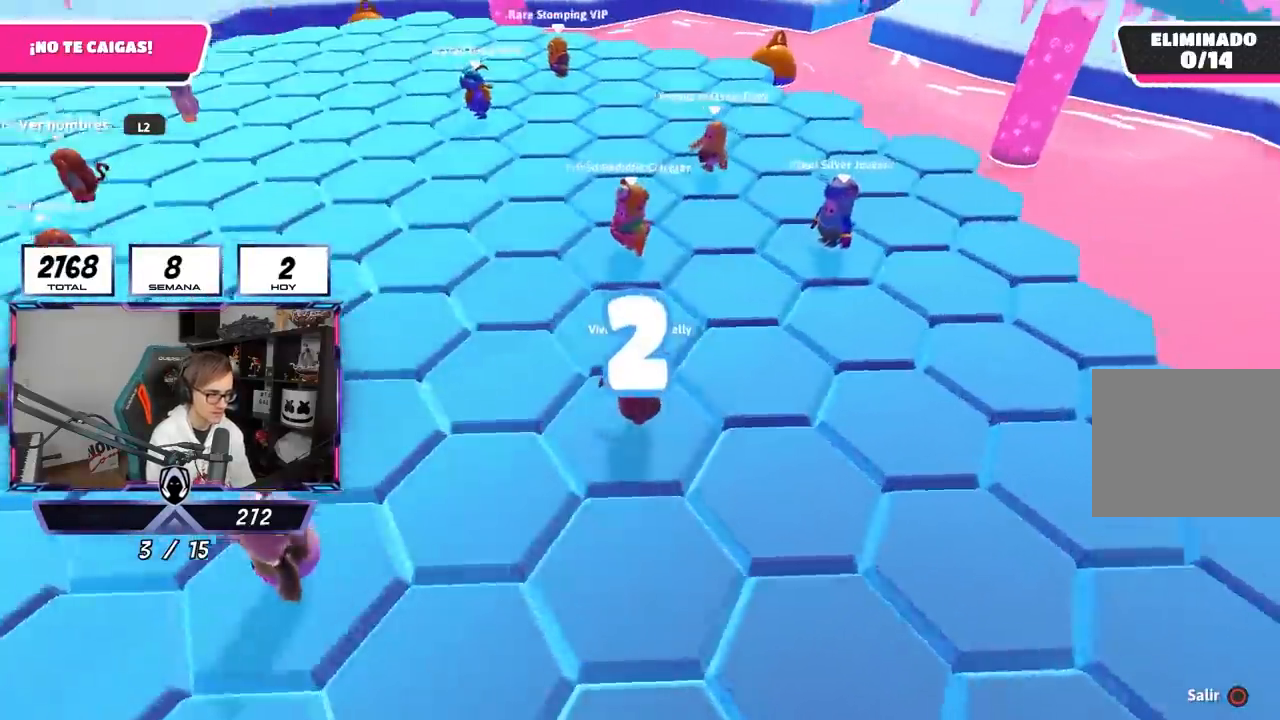
{"buttons": ["L2"], "left_stick": "center", "right_stick": "center", "events": [[467, "right_stick", "center"], [500, "L2", "down"]]}
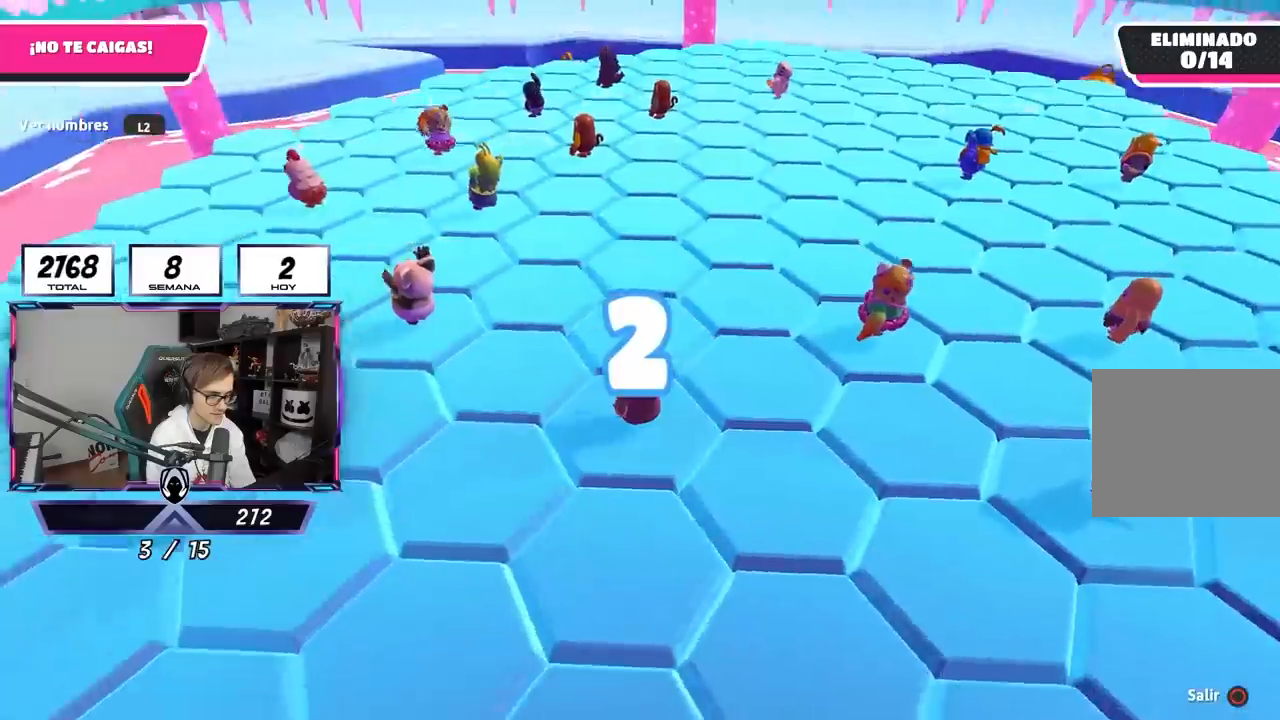
{"buttons": ["L2"], "left_stick": "center", "right_stick": "center", "events": [[167, "L2", "up"], [200, "right_stick", "left"], [300, "L2", "down"], [367, "L2", "up"], [400, "right_stick", "center"], [500, "L2", "down"]]}
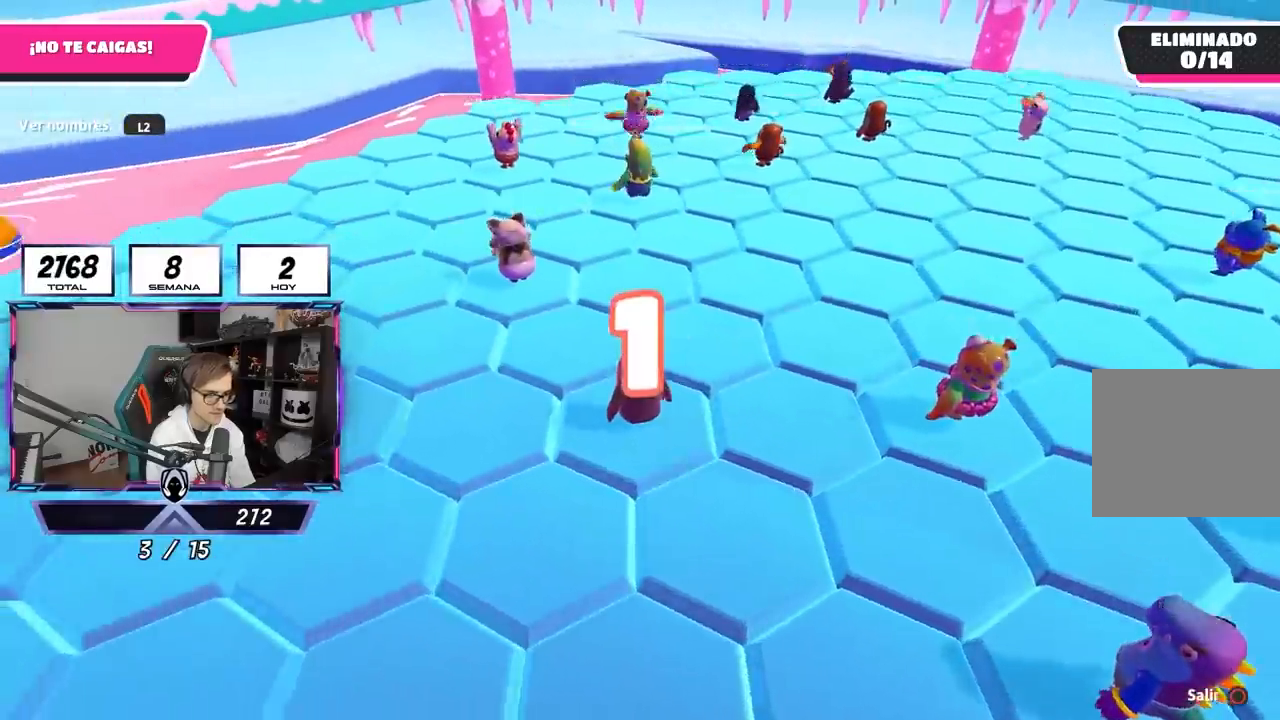
{"buttons": [], "left_stick": "center", "right_stick": "down", "events": [[167, "L2", "up"], [317, "right_stick", "left"], [433, "right_stick", "down"]]}
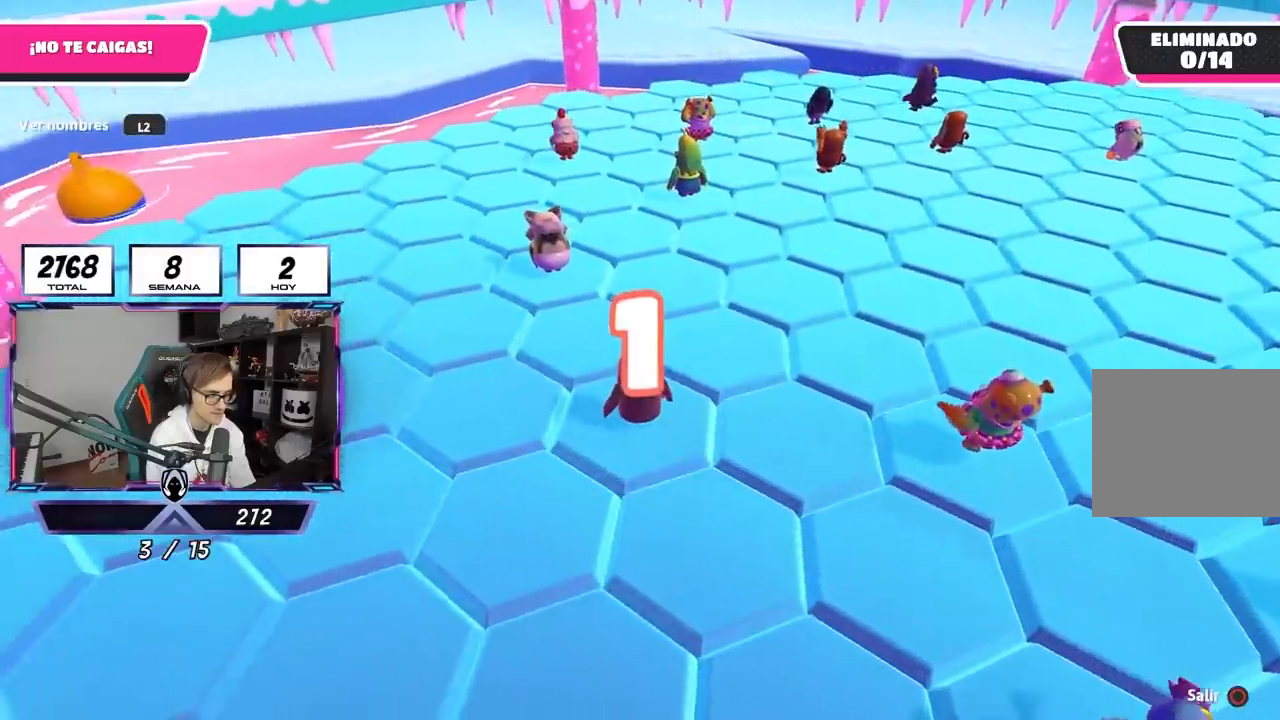
{"buttons": ["CROSS"], "left_stick": "left", "right_stick": "center", "events": [[67, "right_stick", "center"], [400, "left_stick", "up-right"], [433, "CROSS", "down"], [500, "left_stick", "left"]]}
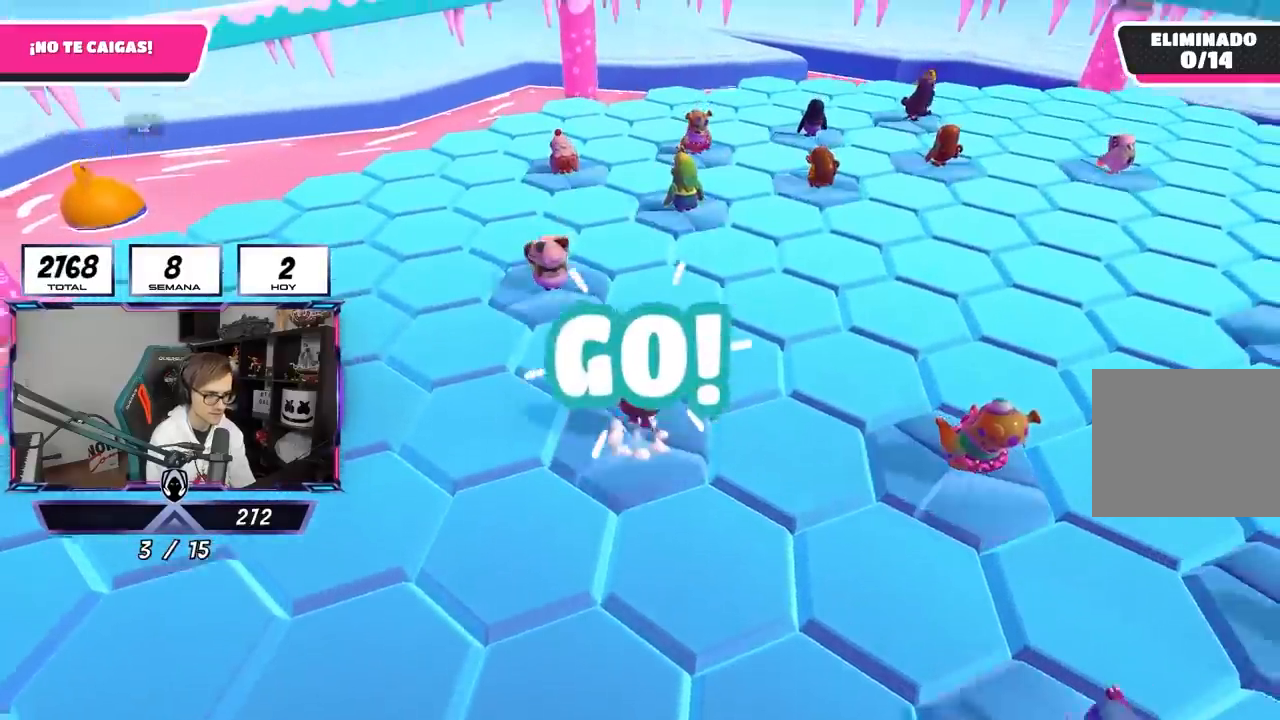
{"buttons": [], "left_stick": "center", "right_stick": "center", "events": [[67, "CROSS", "up"], [133, "right_stick", "down"], [200, "left_stick", "right"], [367, "left_stick", "left"], [367, "right_stick", "center"], [483, "left_stick", "center"]]}
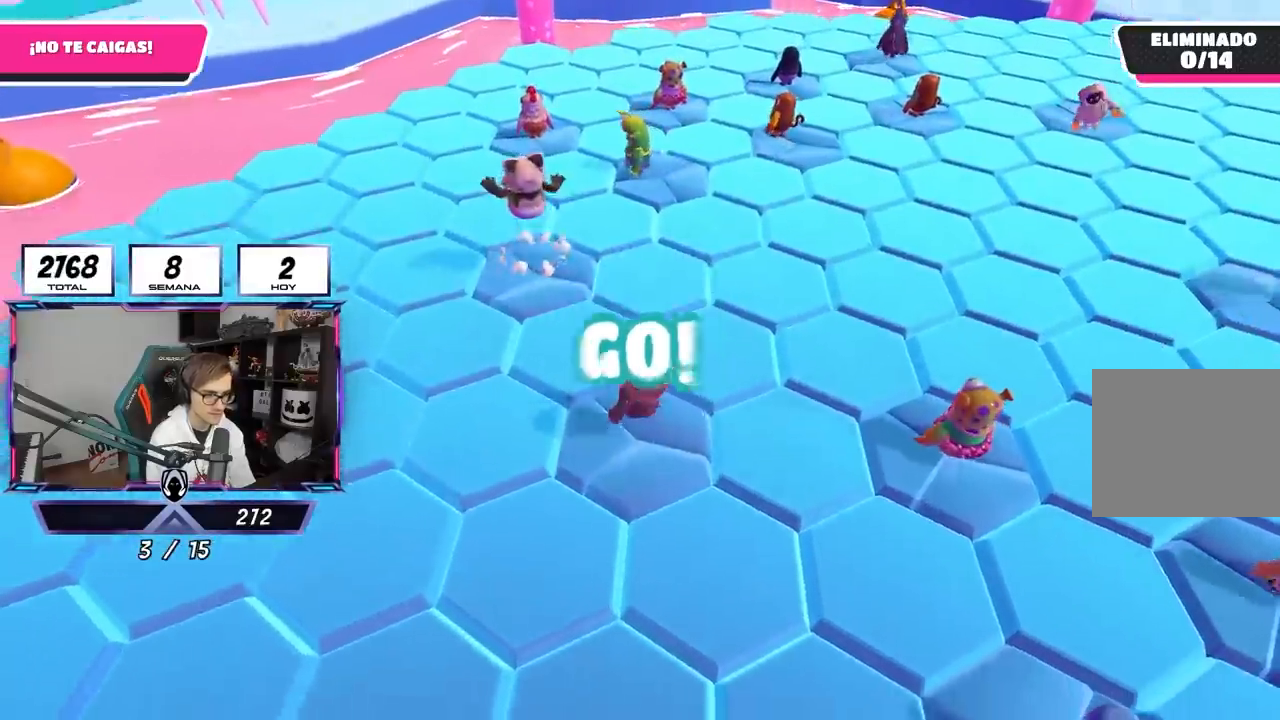
{"buttons": [], "left_stick": "up-right", "right_stick": "center", "events": [[17, "left_stick", "left"], [50, "CROSS", "down"], [50, "left_stick", "right"], [217, "CROSS", "up"], [217, "left_stick", "left"], [350, "right_stick", "right"], [417, "left_stick", "up-right"], [450, "right_stick", "center"]]}
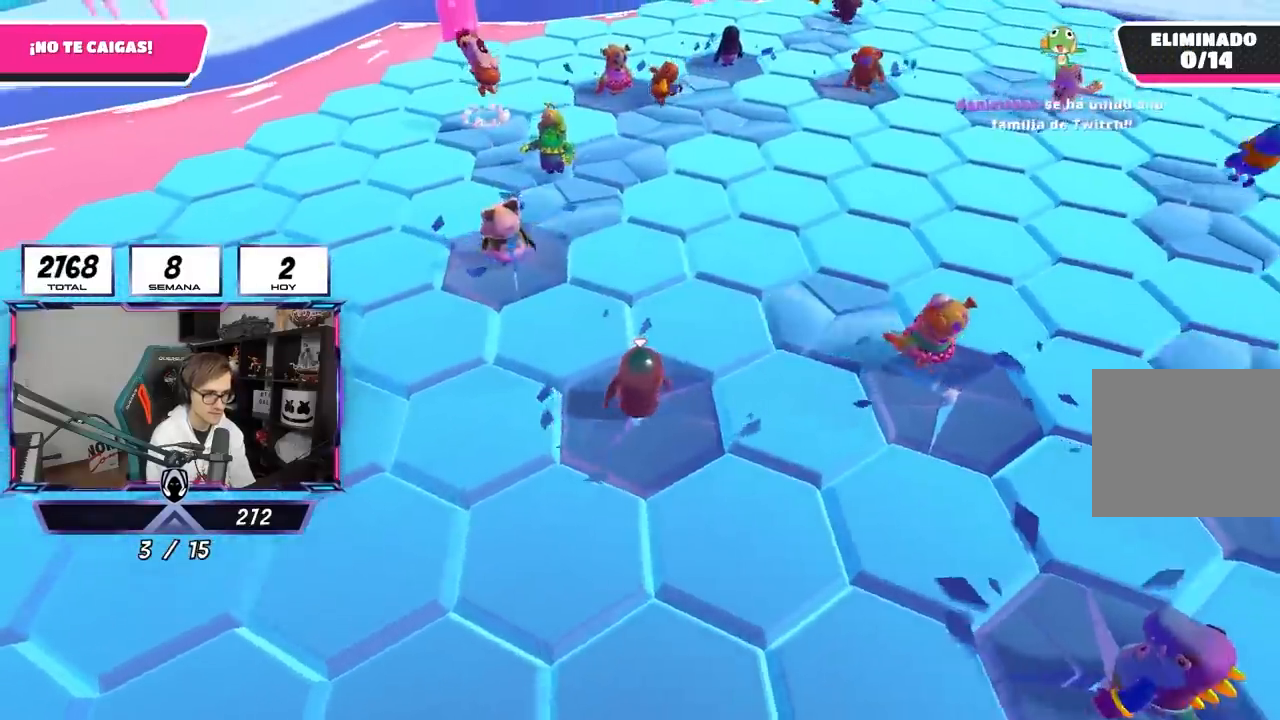
{"buttons": [], "left_stick": "left", "right_stick": "center", "events": [[17, "CROSS", "down"], [50, "left_stick", "left"], [183, "CROSS", "up"], [217, "left_stick", "up-right"], [317, "right_stick", "right"], [383, "right_stick", "up-right"], [450, "left_stick", "left"], [483, "right_stick", "center"]]}
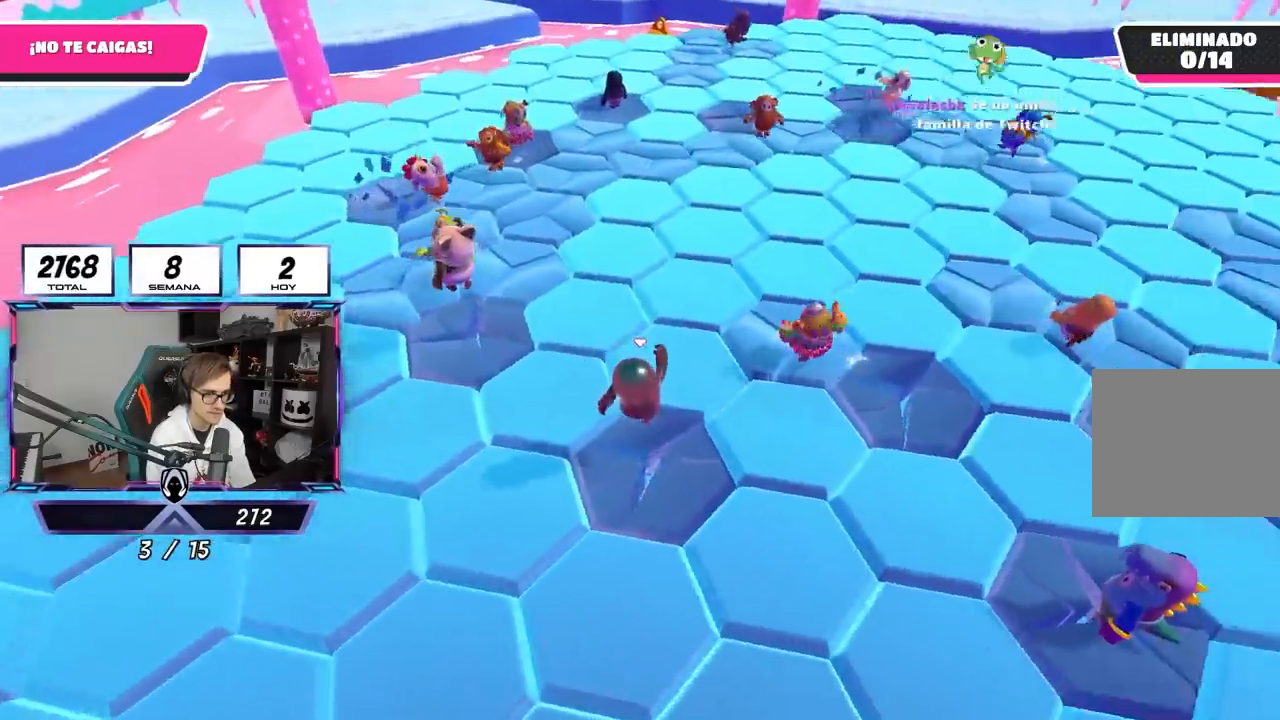
{"buttons": [], "left_stick": "right", "right_stick": "center", "events": [[83, "left_stick", "up-right"], [217, "CROSS", "down"], [300, "left_stick", "down-left"], [383, "CROSS", "up"], [417, "left_stick", "center"], [467, "left_stick", "right"]]}
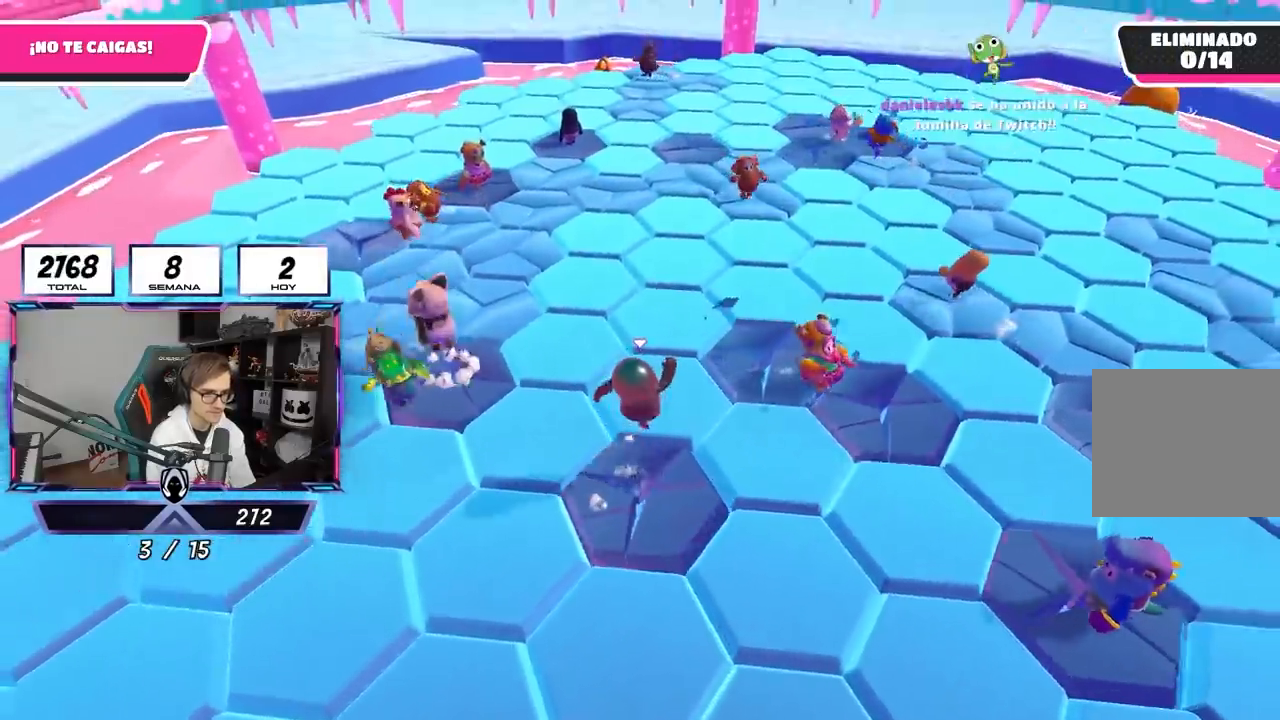
{"buttons": [], "left_stick": "right", "right_stick": "center", "events": [[17, "right_stick", "down-right"], [117, "left_stick", "down-left"], [183, "right_stick", "center"], [283, "left_stick", "right"]]}
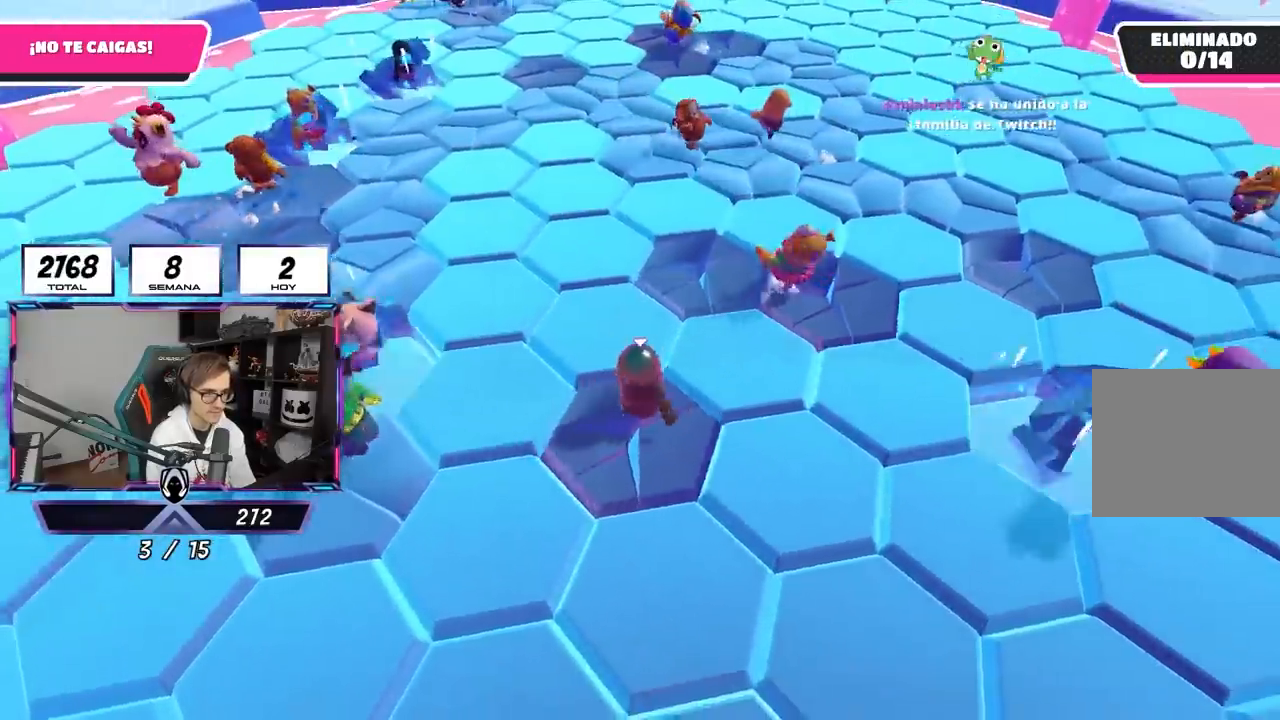
{"buttons": [], "left_stick": "up-left", "right_stick": "left", "events": [[17, "CROSS", "down"], [183, "left_stick", "up-right"], [217, "CROSS", "up"], [350, "right_stick", "down-left"], [417, "left_stick", "up-left"], [417, "right_stick", "left"]]}
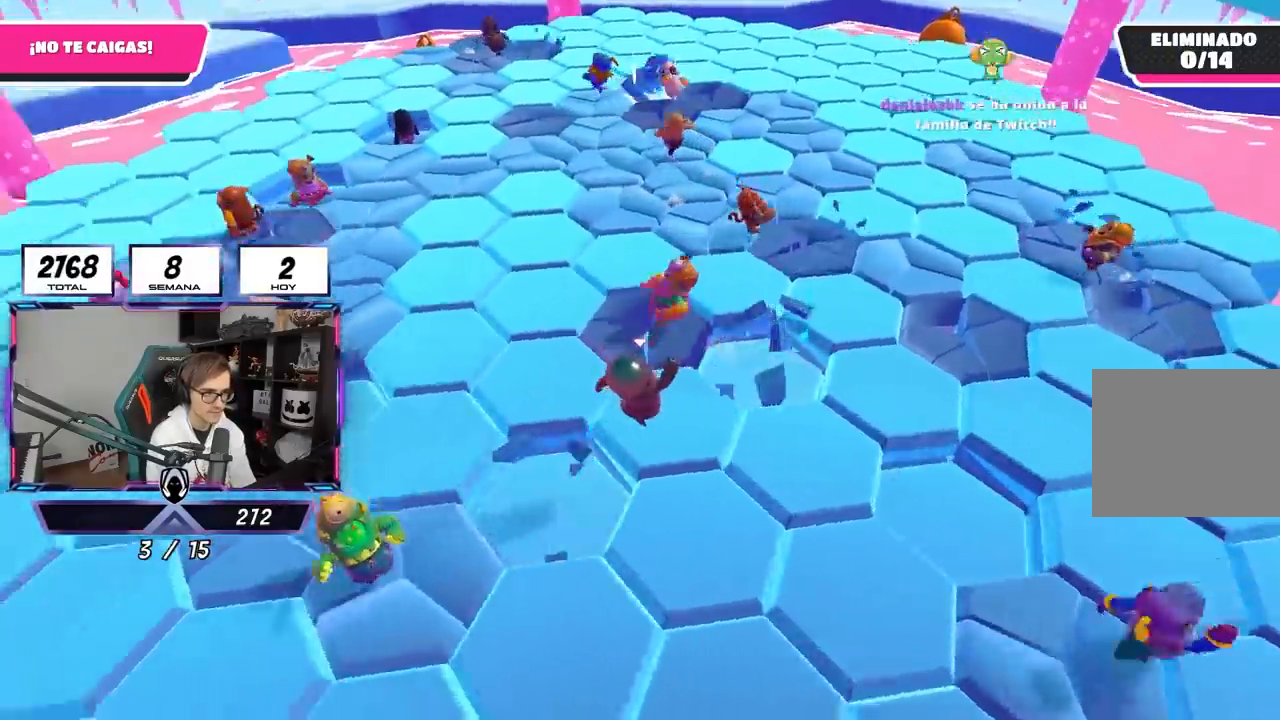
{"buttons": [], "left_stick": "up", "right_stick": "center", "events": [[17, "right_stick", "center"], [83, "left_stick", "up"], [283, "left_stick", "center"], [467, "left_stick", "up"]]}
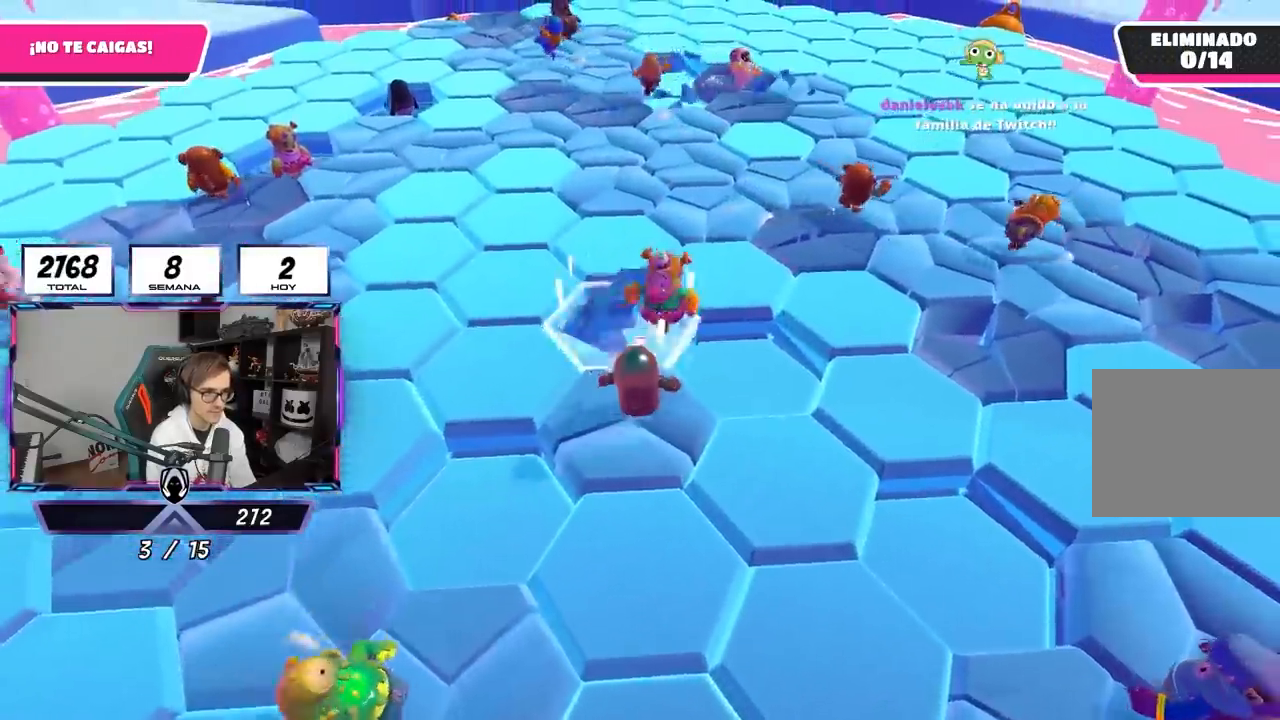
{"buttons": ["CROSS"], "left_stick": "up-left", "right_stick": "center", "events": [[50, "left_stick", "up-left"], [317, "CROSS", "down"]]}
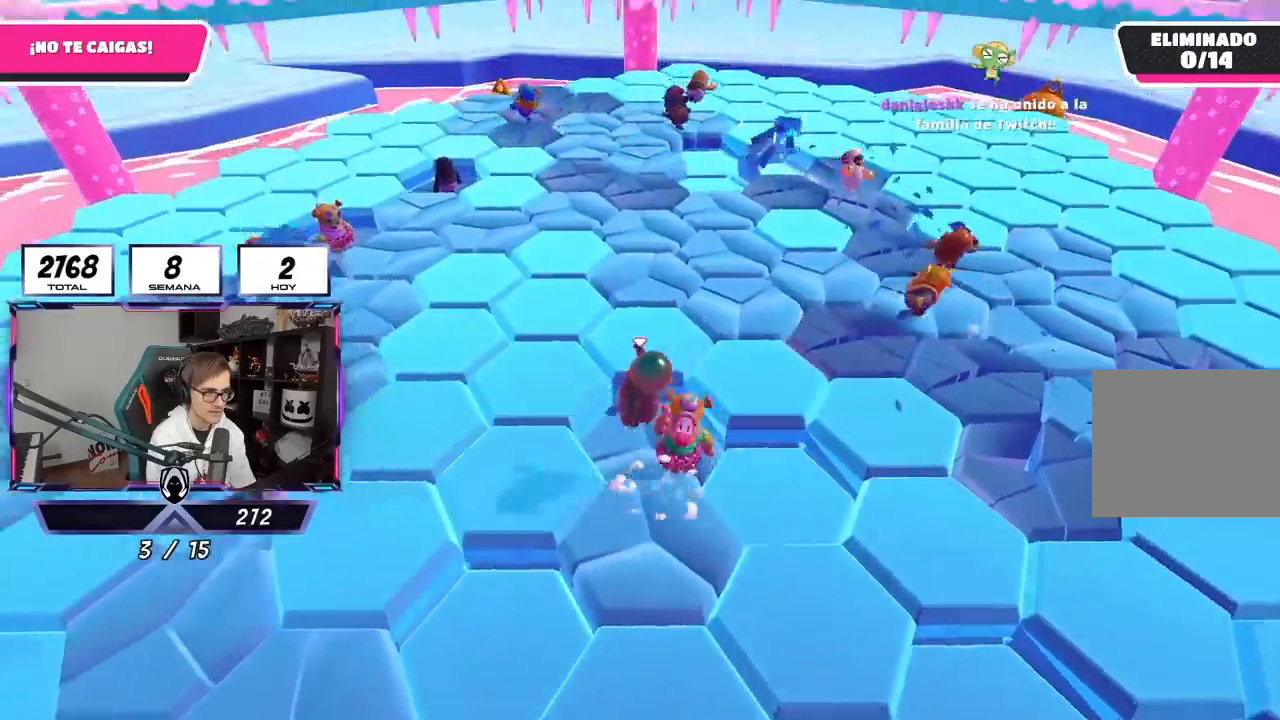
{"buttons": [], "left_stick": "up", "right_stick": "down", "events": [[17, "CROSS", "up"], [150, "right_stick", "down"], [283, "left_stick", "up"]]}
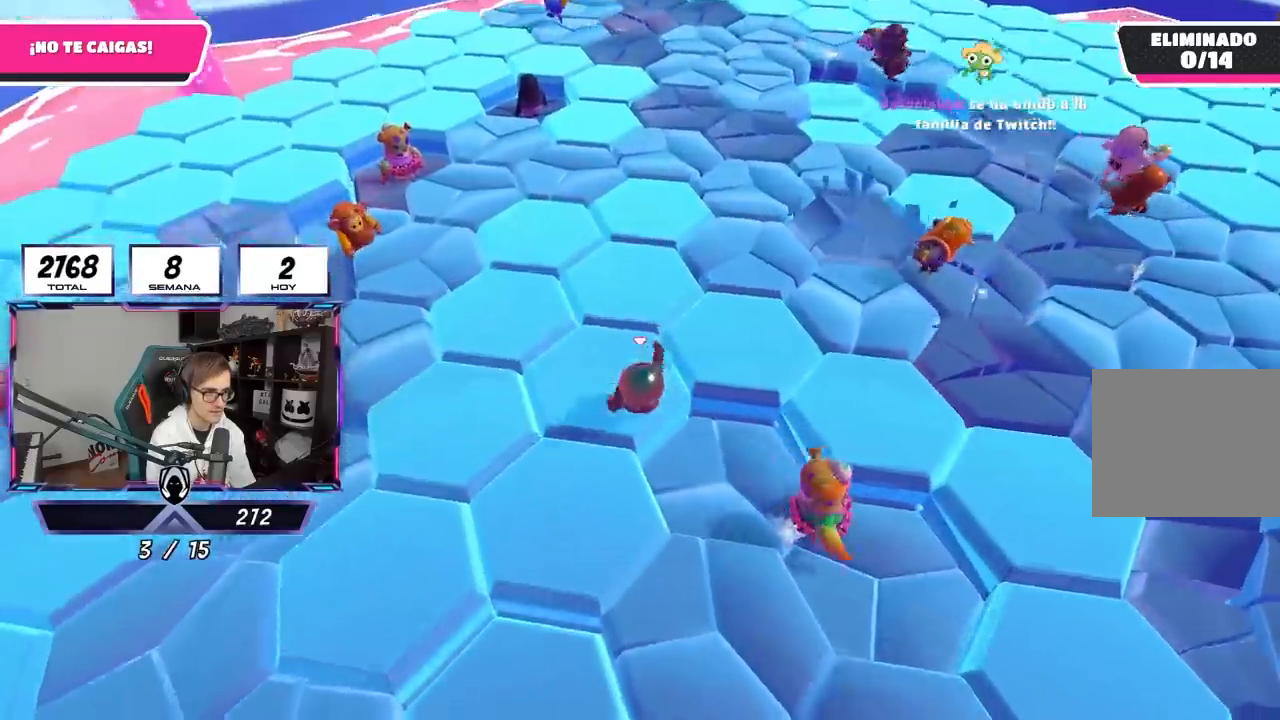
{"buttons": [], "left_stick": "up", "right_stick": "down-left", "events": [[50, "right_stick", "center"], [183, "CROSS", "down"], [350, "CROSS", "up"], [383, "right_stick", "down-left"]]}
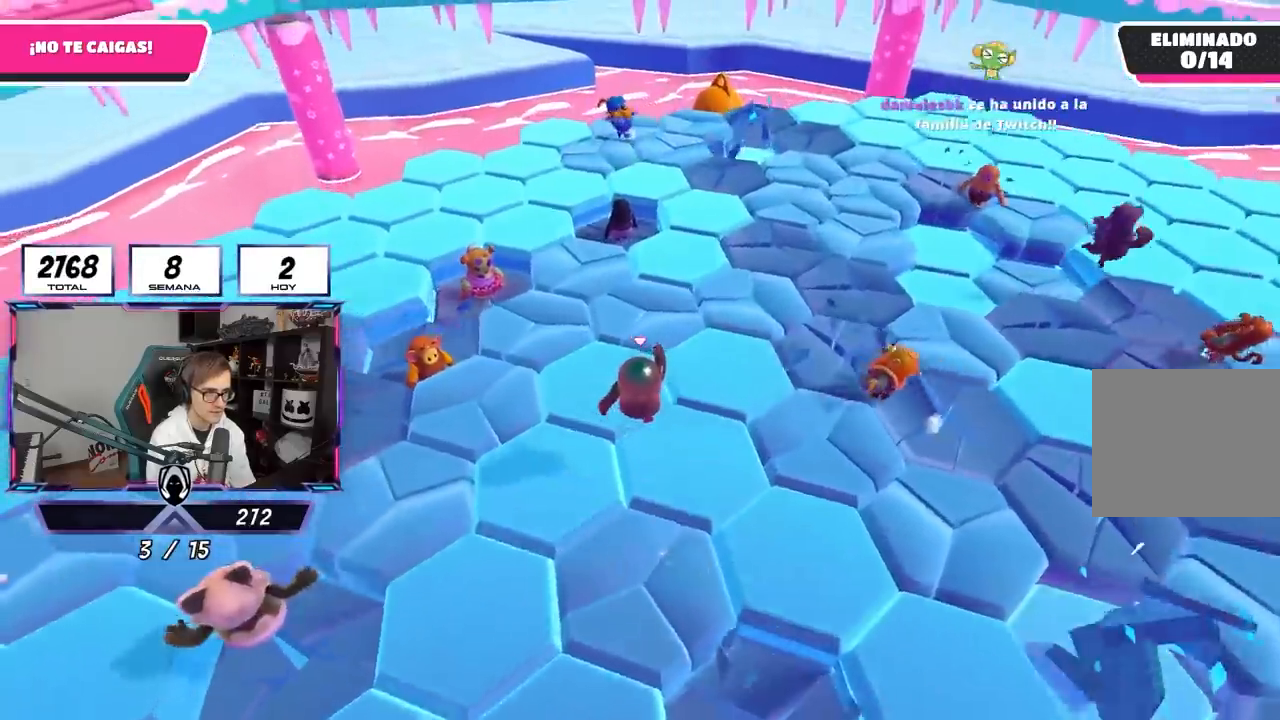
{"buttons": [], "left_stick": "up-left", "right_stick": "center", "events": [[350, "right_stick", "center"], [467, "left_stick", "up-left"]]}
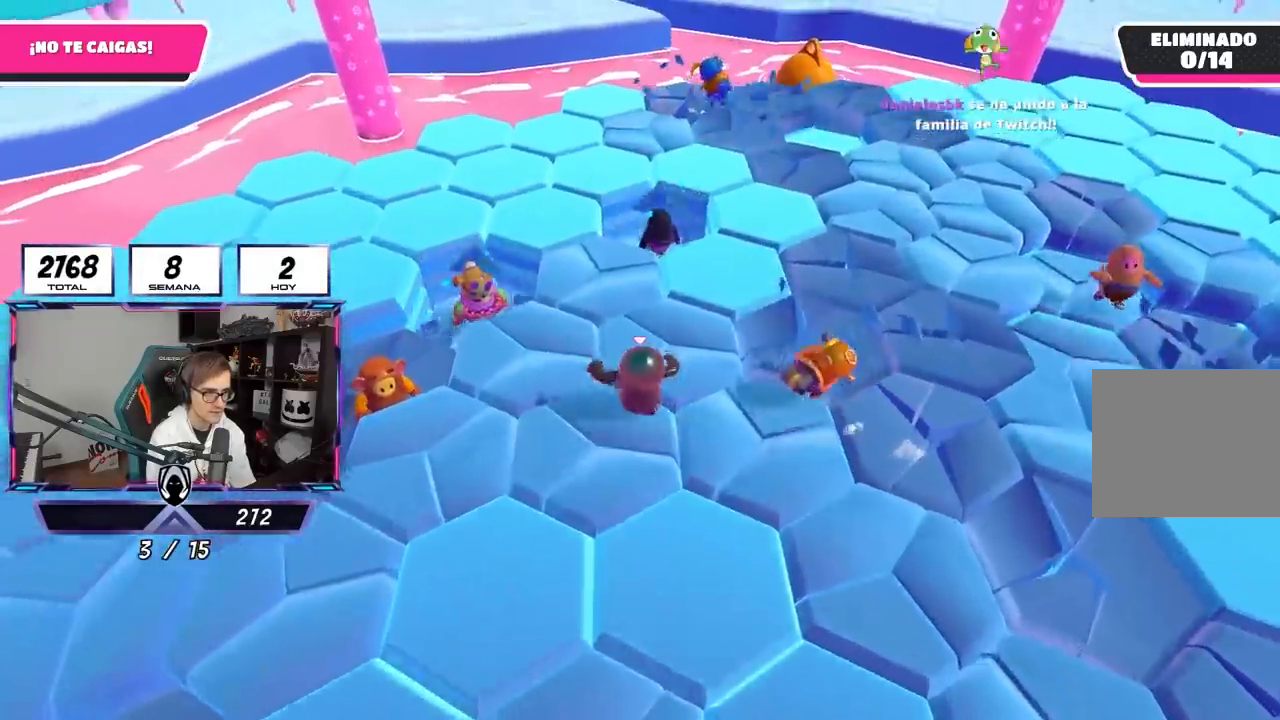
{"buttons": [], "left_stick": "up-left", "right_stick": "center", "events": []}
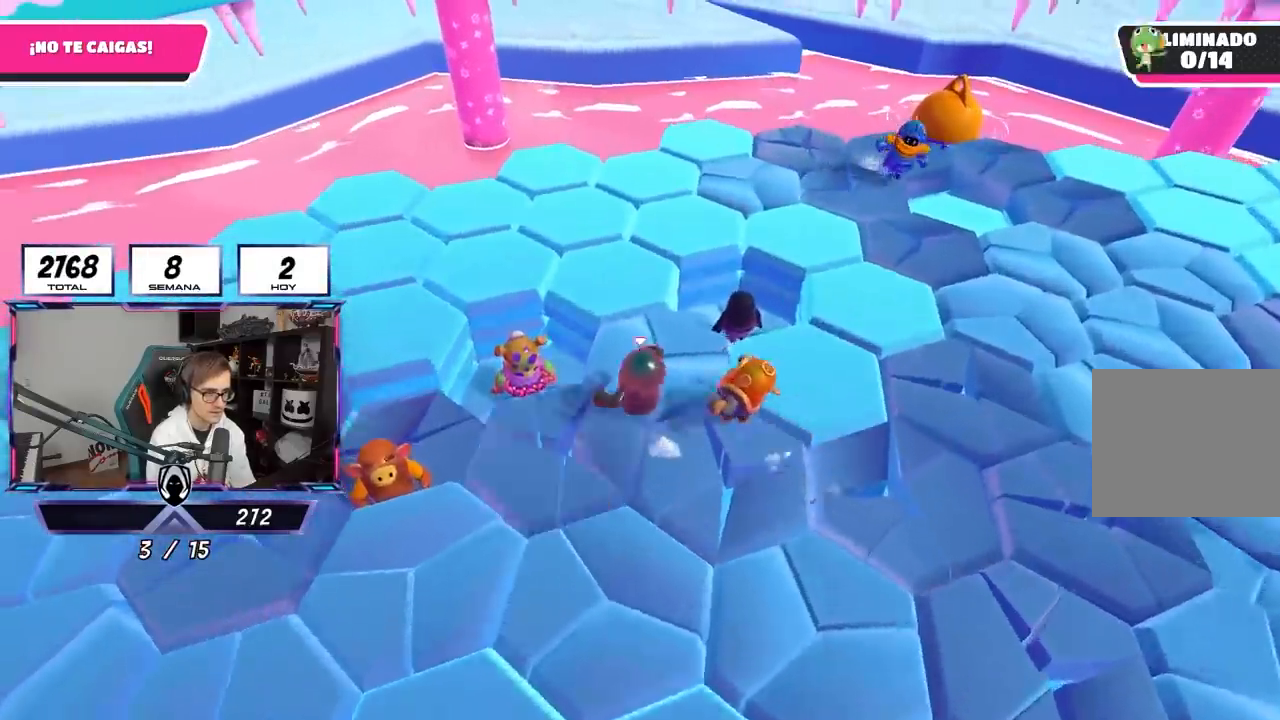
{"buttons": [], "left_stick": "down-left", "right_stick": "center", "events": [[317, "left_stick", "down-left"]]}
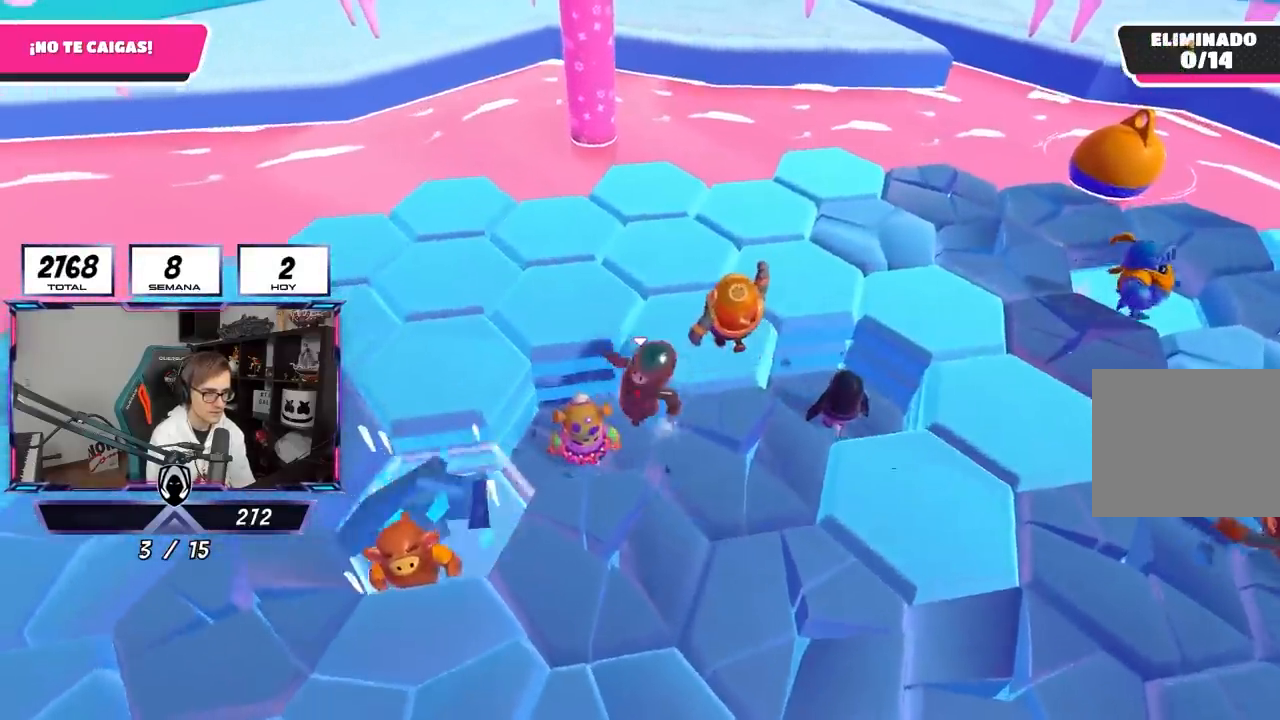
{"buttons": [], "left_stick": "up-left", "right_stick": "center", "events": [[83, "left_stick", "center"], [100, "right_stick", "down"], [217, "R2", "down"], [233, "left_stick", "left"], [300, "right_stick", "center"], [350, "R2", "up"], [417, "left_stick", "up-left"]]}
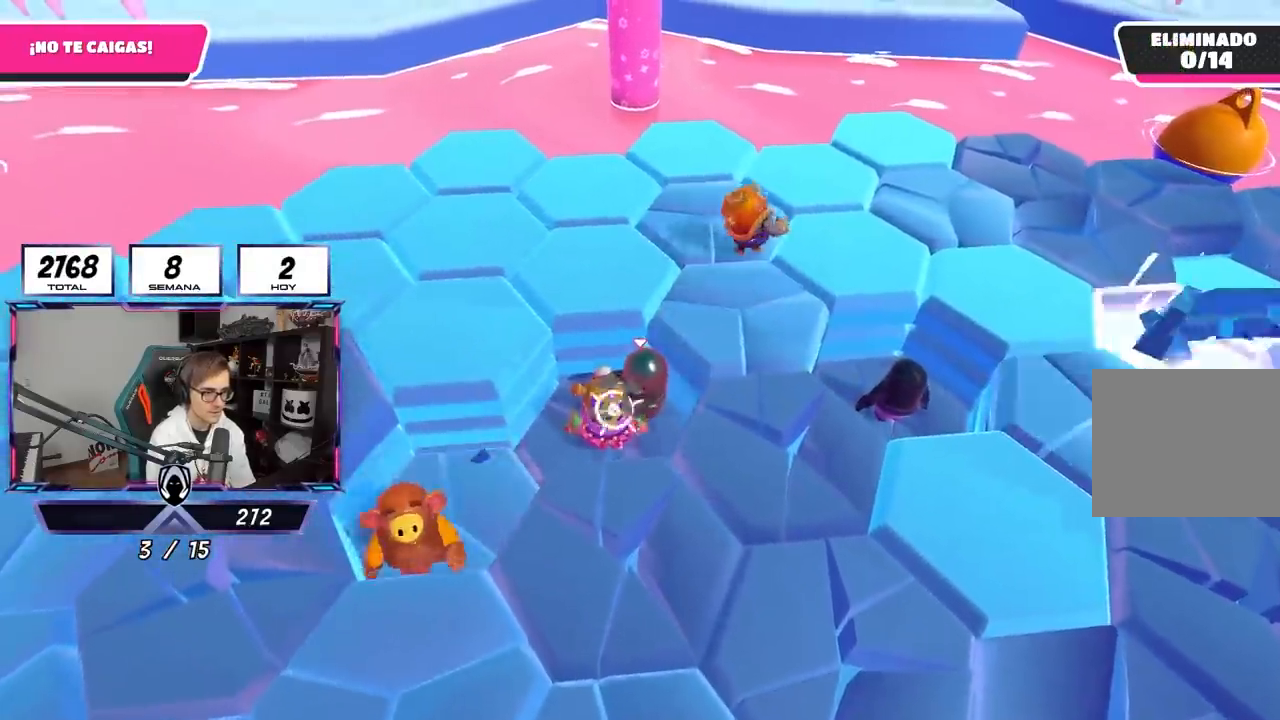
{"buttons": ["SQUARE"], "left_stick": "up-left", "right_stick": "center", "events": [[150, "CROSS", "down"], [250, "CROSS", "up"], [317, "CROSS", "down"], [450, "CROSS", "up"], [450, "SQUARE", "down"]]}
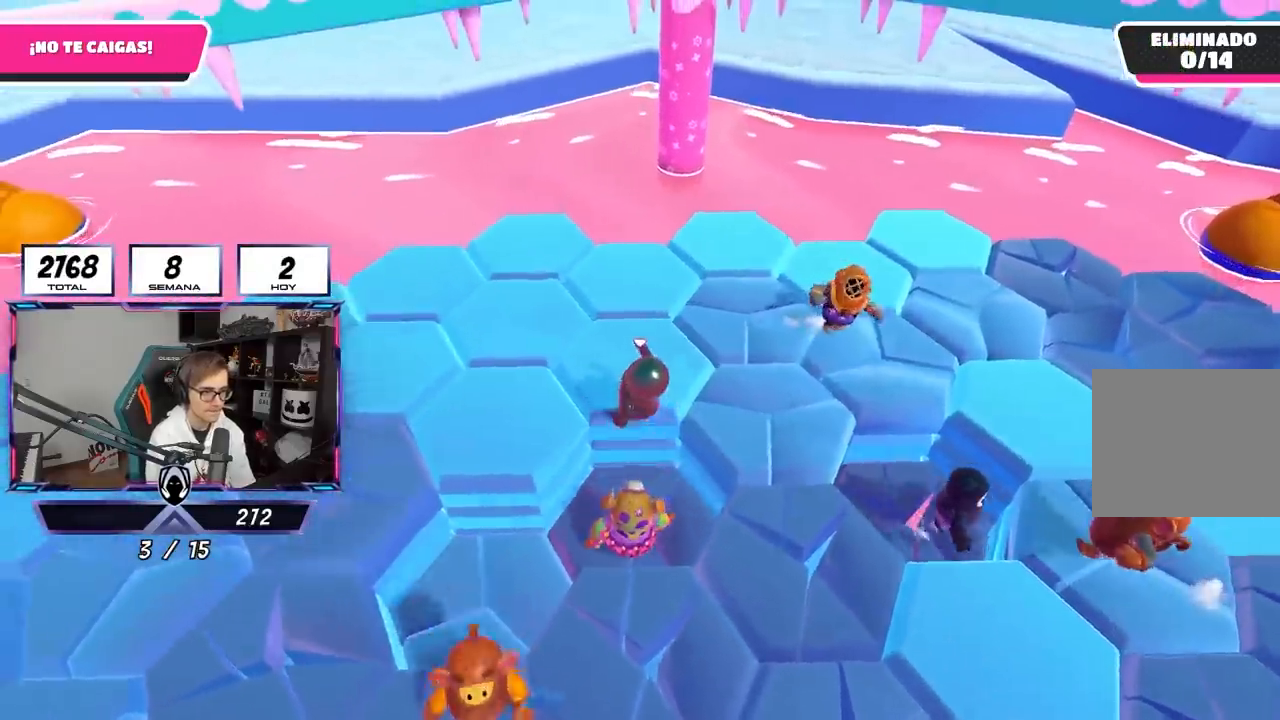
{"buttons": [], "left_stick": "up-left", "right_stick": "center", "events": [[50, "SQUARE", "up"], [117, "SQUARE", "down"], [150, "SQUARE", "up"], [283, "right_stick", "left"], [500, "right_stick", "center"]]}
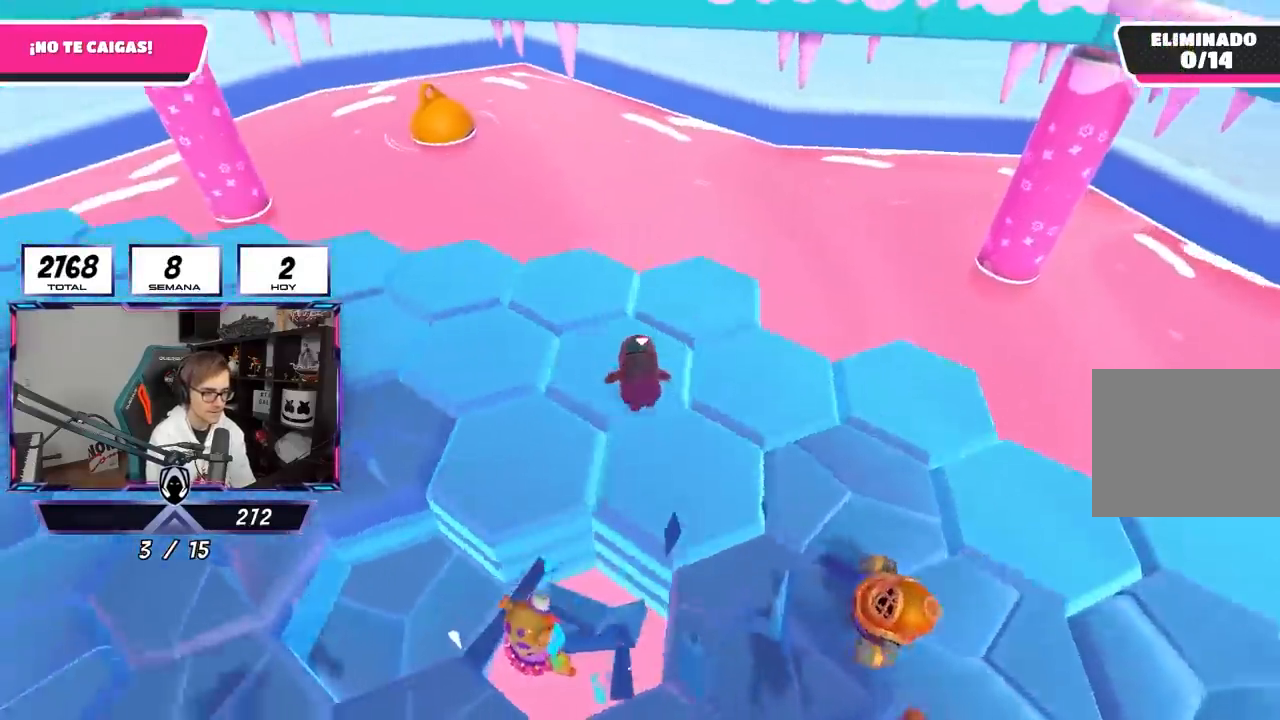
{"buttons": [], "left_stick": "up", "right_stick": "up-left", "events": [[83, "right_stick", "left"], [317, "right_stick", "up-left"], [500, "left_stick", "up"]]}
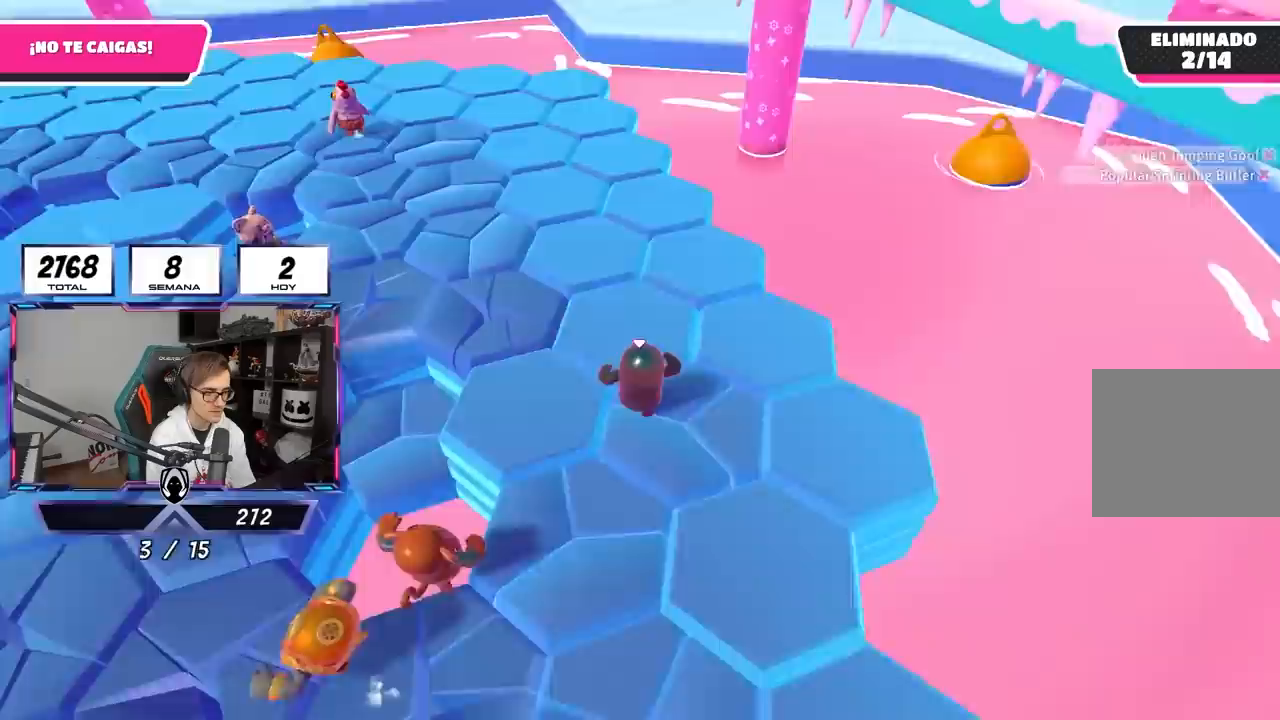
{"buttons": [], "left_stick": "up", "right_stick": "left", "events": [[17, "right_stick", "center"], [50, "CROSS", "down"], [183, "CROSS", "up"], [283, "right_stick", "left"]]}